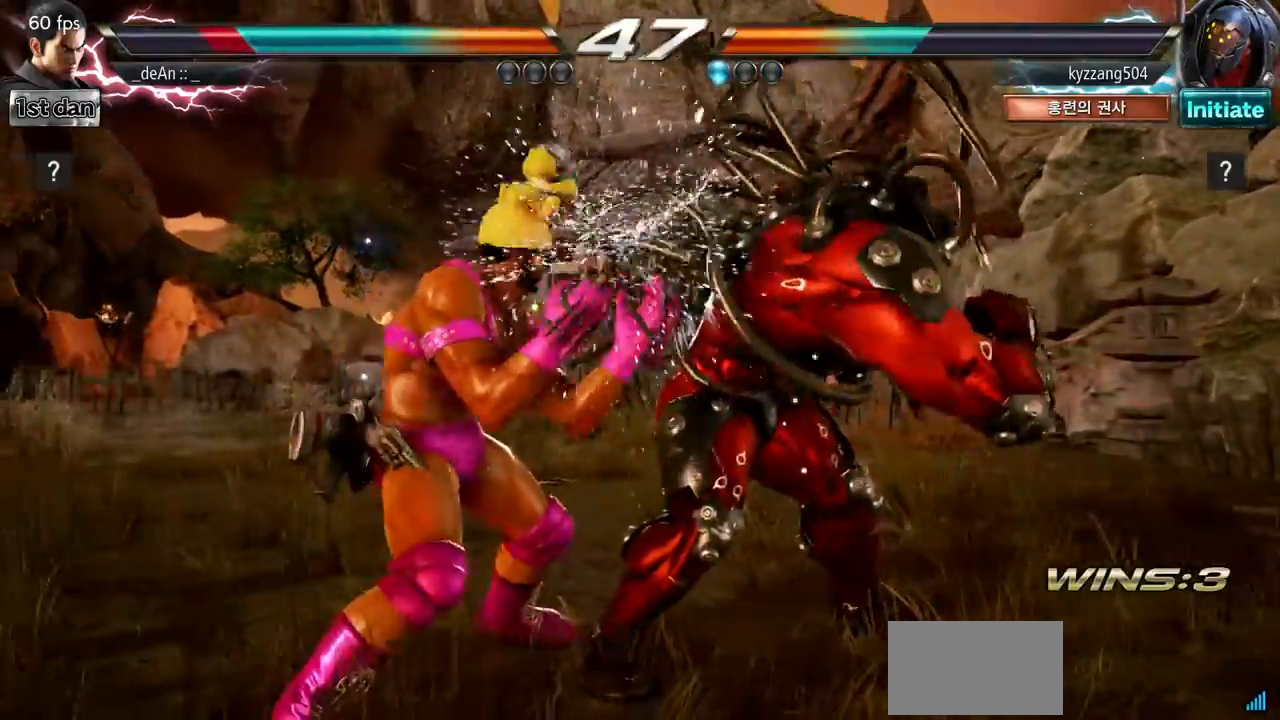
Gameplay with a controller (arcade stick); each line is a JSON object with the inputs held at the frame after it. "events" lists button and stick changes between this image and that frame as [ms after this image, input, new state], when the widget could be followed in between. Not read: L3 R3.
{"buttons": ["CIRCLE"], "left_stick": "center", "events": [[67, "left_stick", "center"], [134, "CROSS", "down"], [217, "SQUARE", "down"], [317, "CROSS", "up"], [384, "SQUARE", "up"], [434, "CIRCLE", "down"]]}
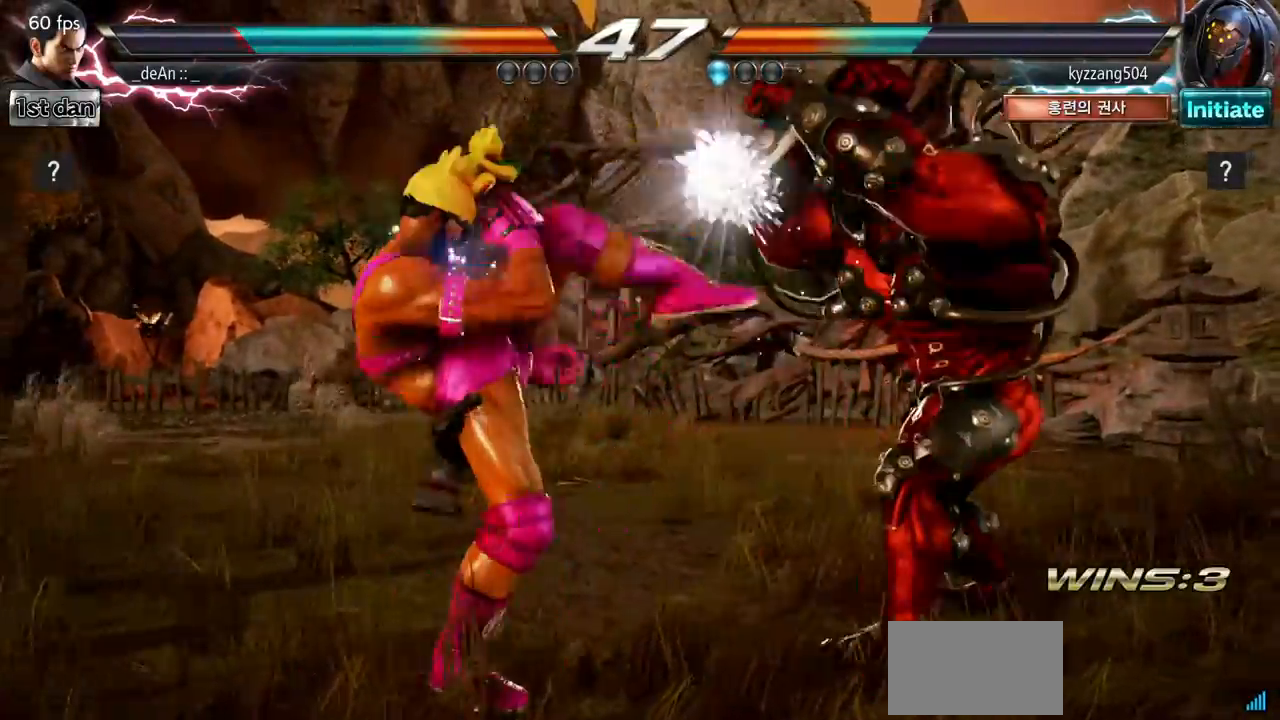
{"buttons": [], "left_stick": "center", "events": [[50, "CIRCLE", "up"], [167, "CIRCLE", "down"], [267, "CIRCLE", "up"]]}
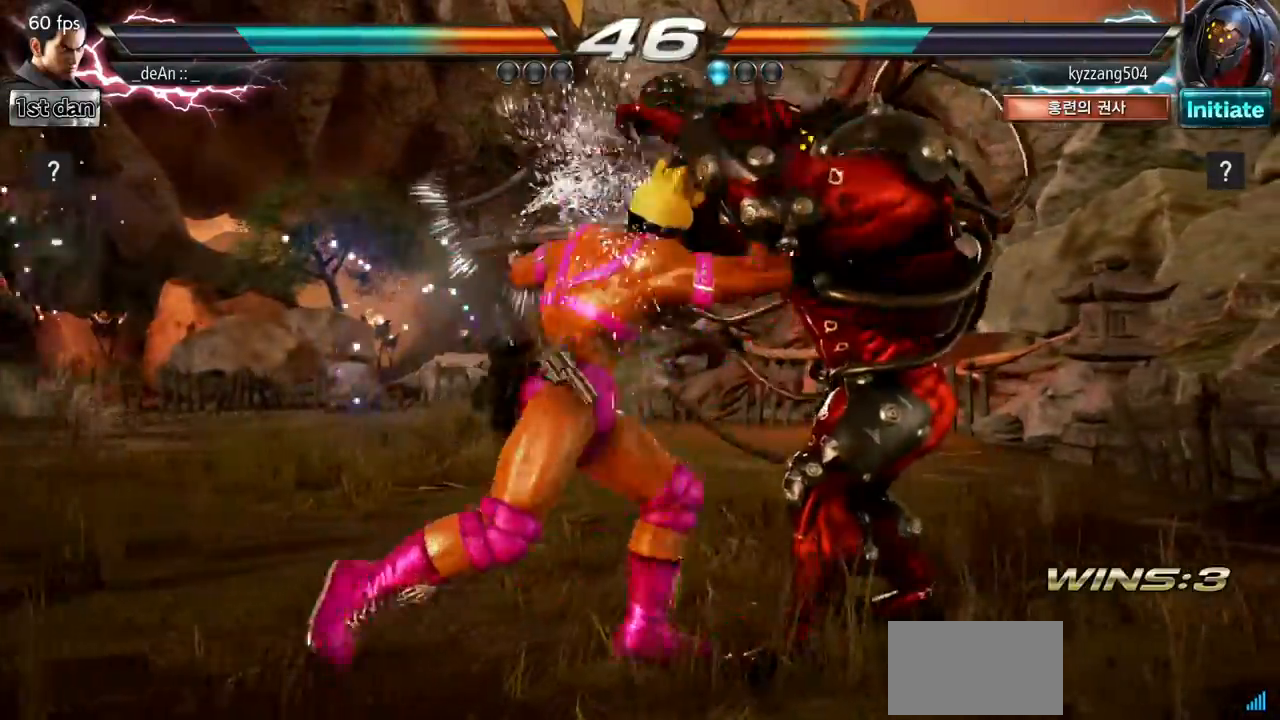
{"buttons": [], "left_stick": "down-right", "events": [[333, "left_stick", "down-right"], [350, "TRIANGLE", "down"], [500, "TRIANGLE", "up"]]}
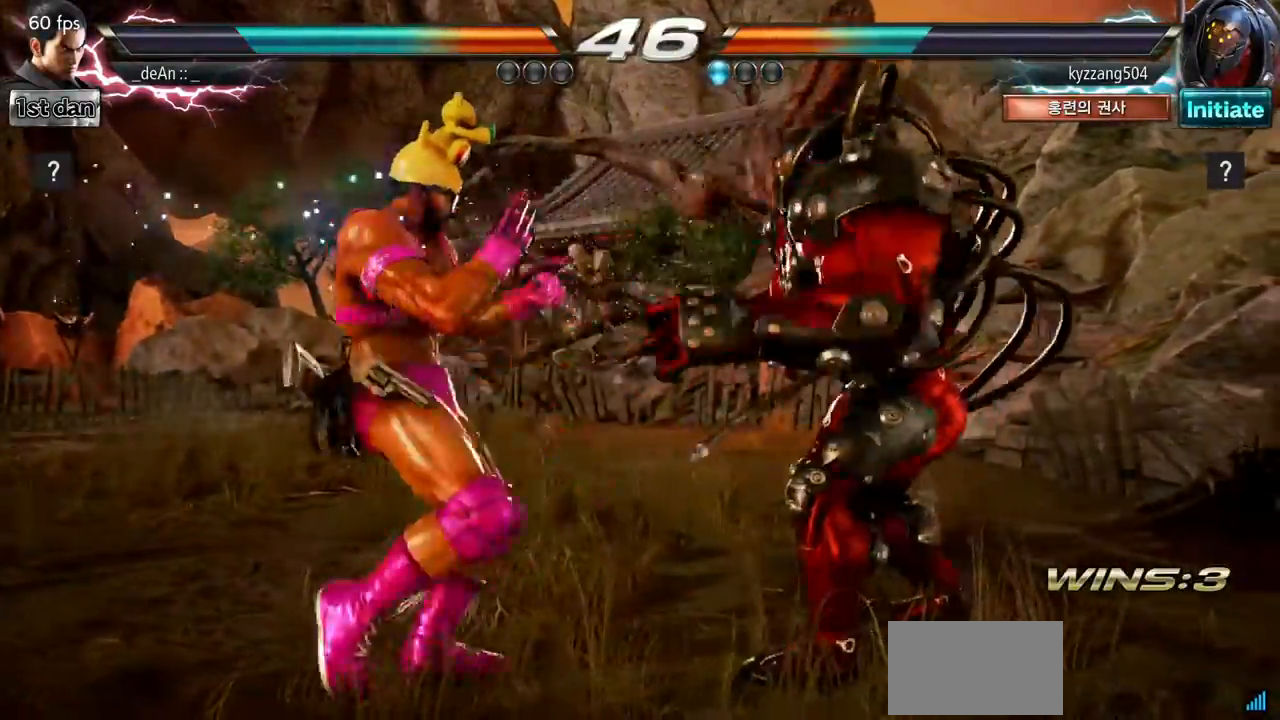
{"buttons": [], "left_stick": "center", "events": [[100, "left_stick", "center"]]}
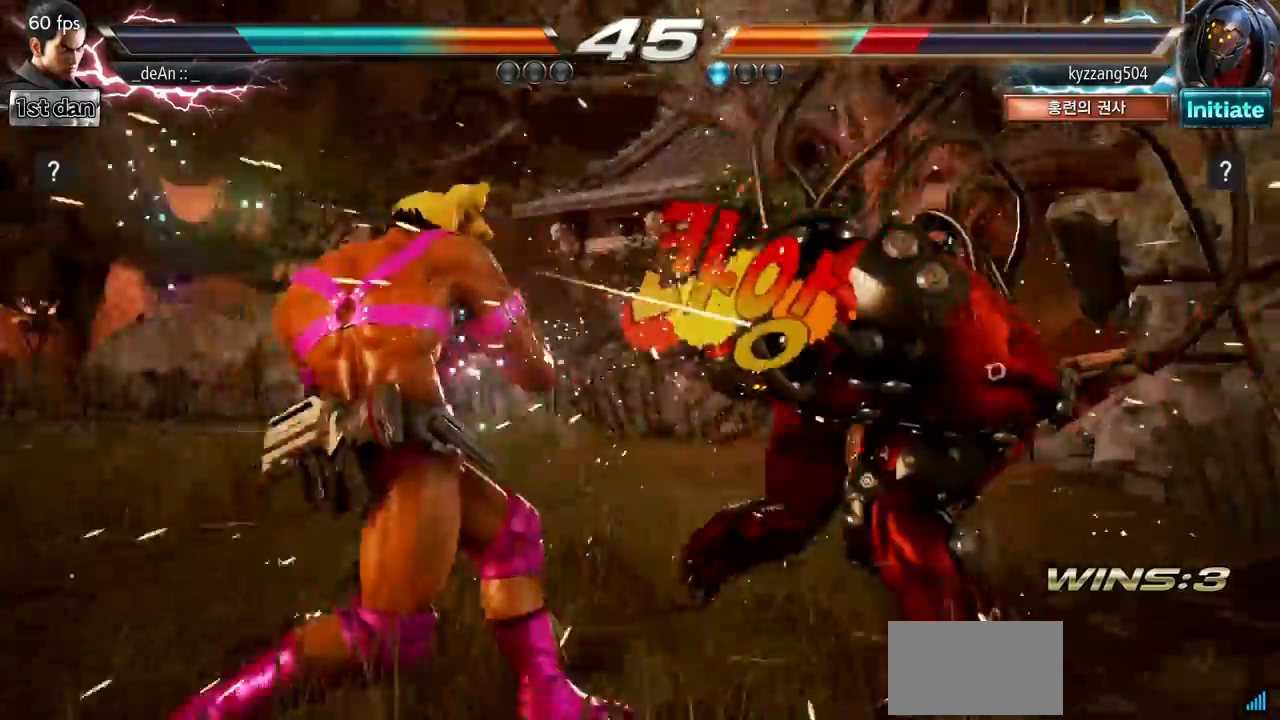
{"buttons": [], "left_stick": "center", "events": [[233, "CROSS", "down"], [400, "SQUARE", "down"], [450, "CROSS", "up"], [467, "SQUARE", "up"]]}
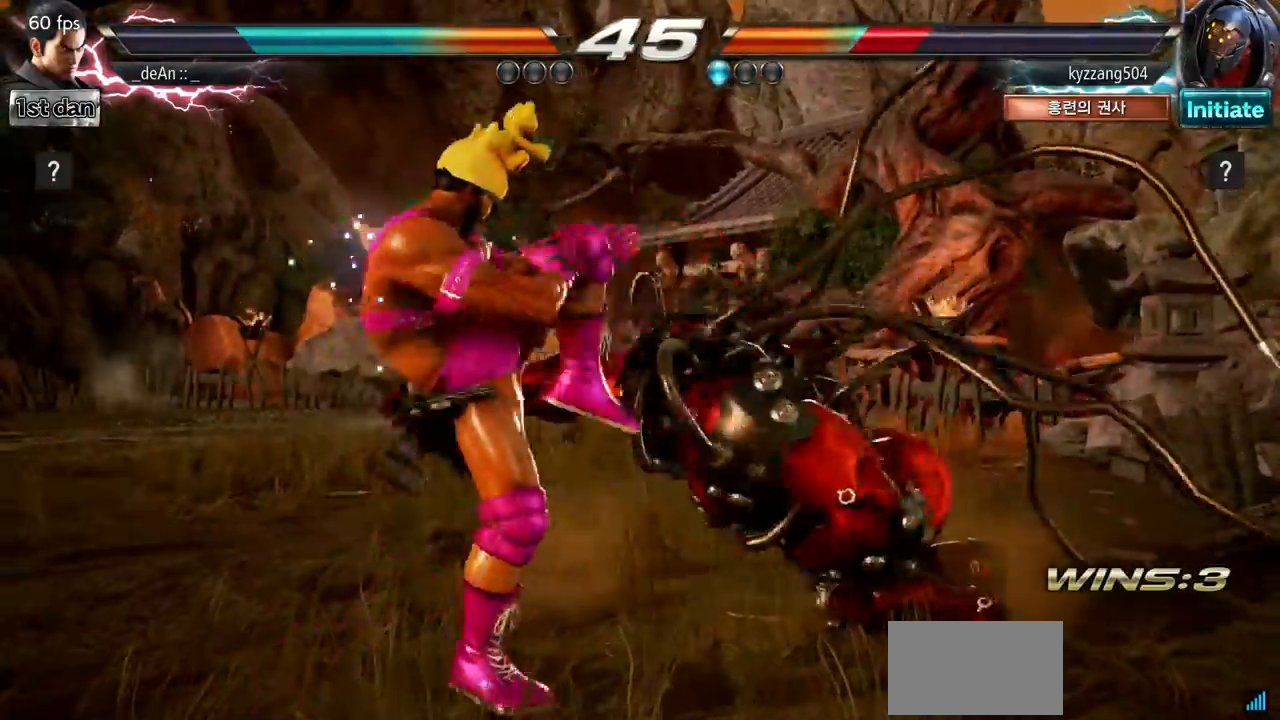
{"buttons": [], "left_stick": "center", "events": [[167, "CIRCLE", "down"], [301, "CIRCLE", "up"]]}
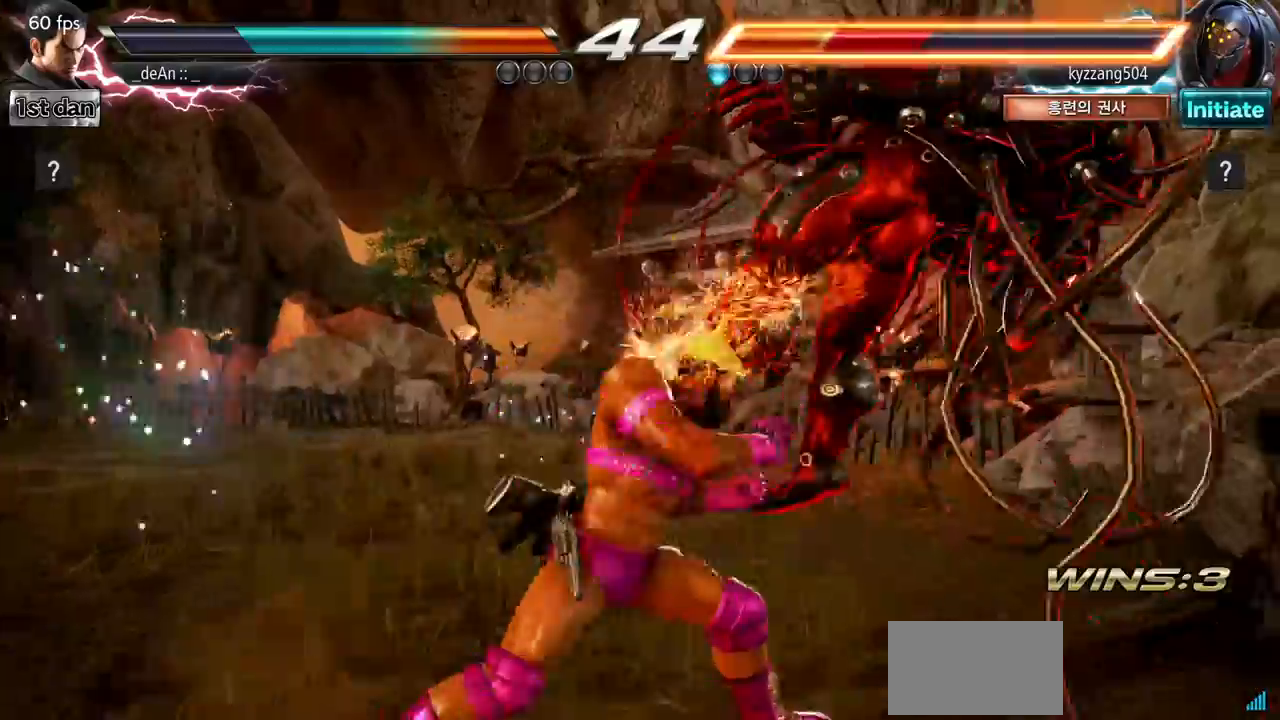
{"buttons": [], "left_stick": "down-right", "events": [[484, "left_stick", "down-right"]]}
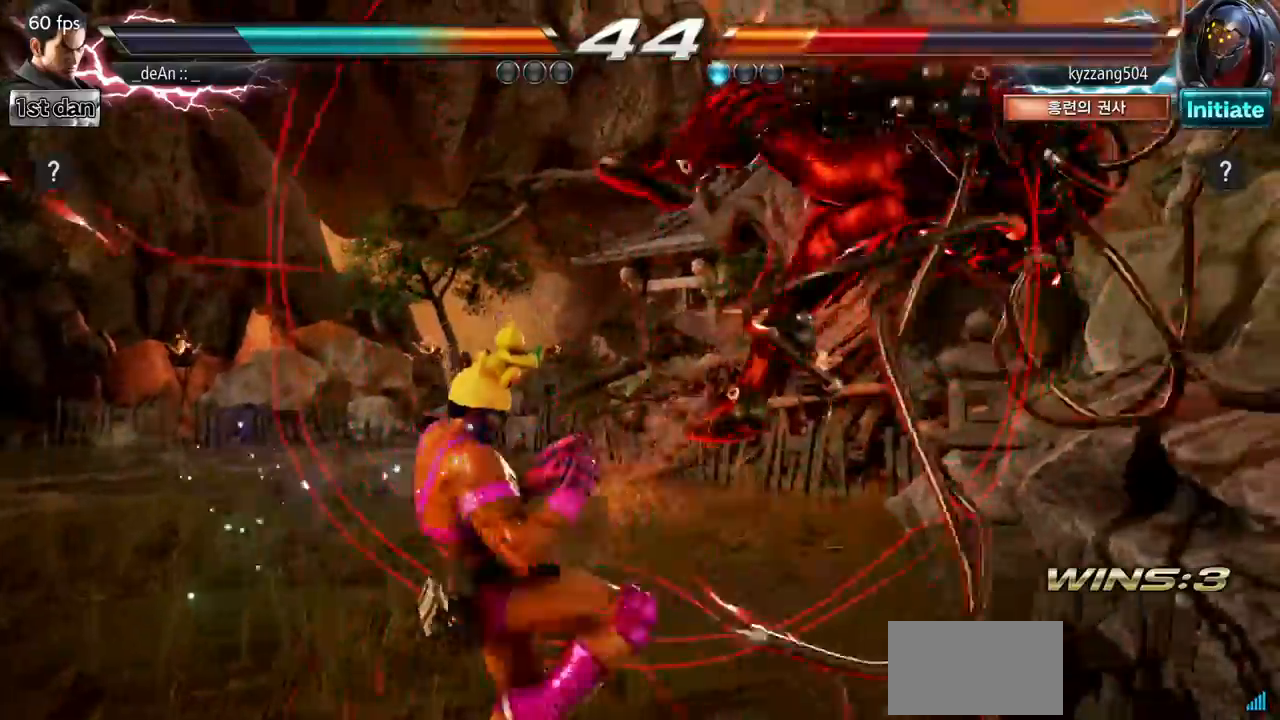
{"buttons": ["CIRCLE"], "left_stick": "center", "events": [[17, "SQUARE", "down"], [134, "SQUARE", "up"], [200, "CIRCLE", "down"], [217, "left_stick", "center"], [301, "CIRCLE", "up"], [401, "CIRCLE", "down"]]}
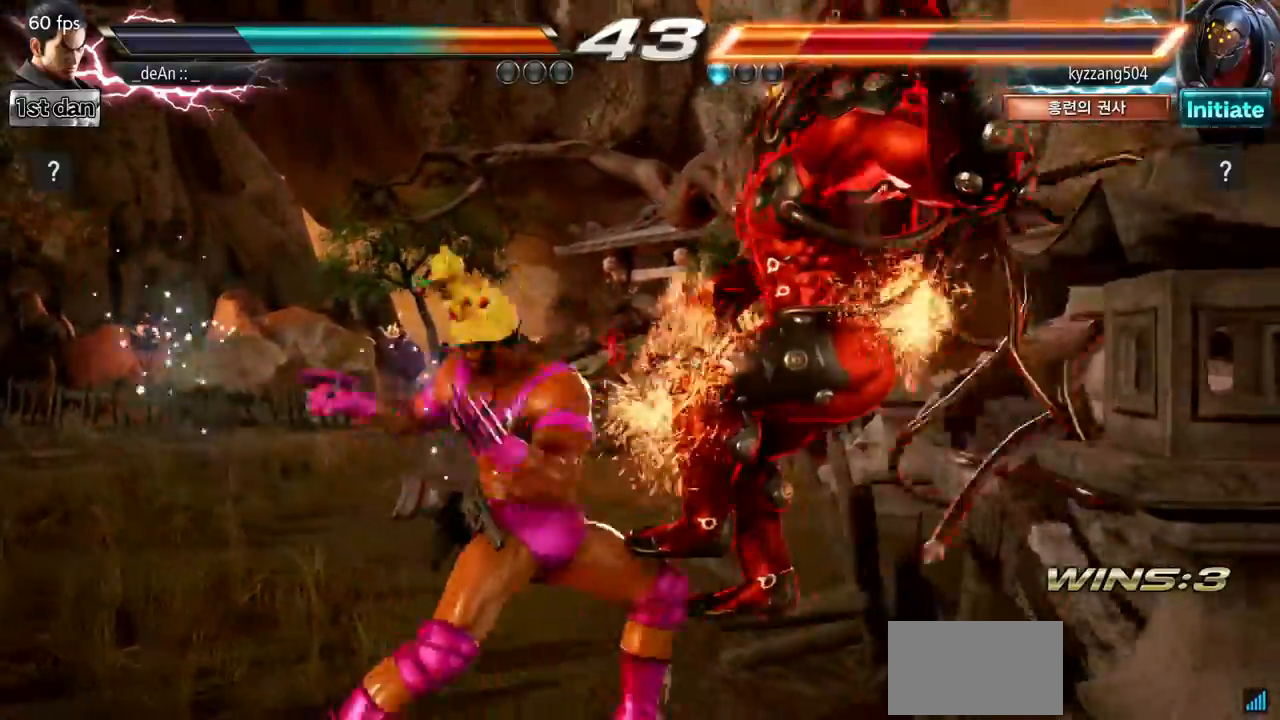
{"buttons": [], "left_stick": "center", "events": [[50, "CIRCLE", "up"]]}
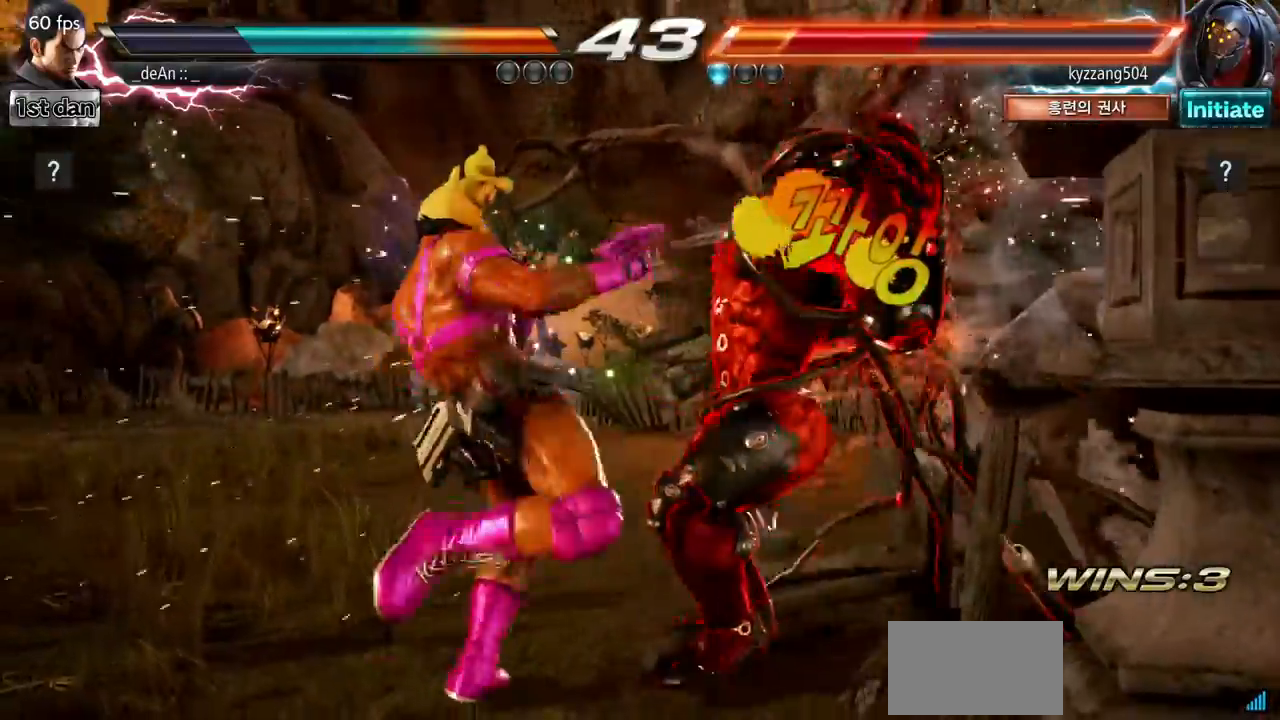
{"buttons": [], "left_stick": "center"}
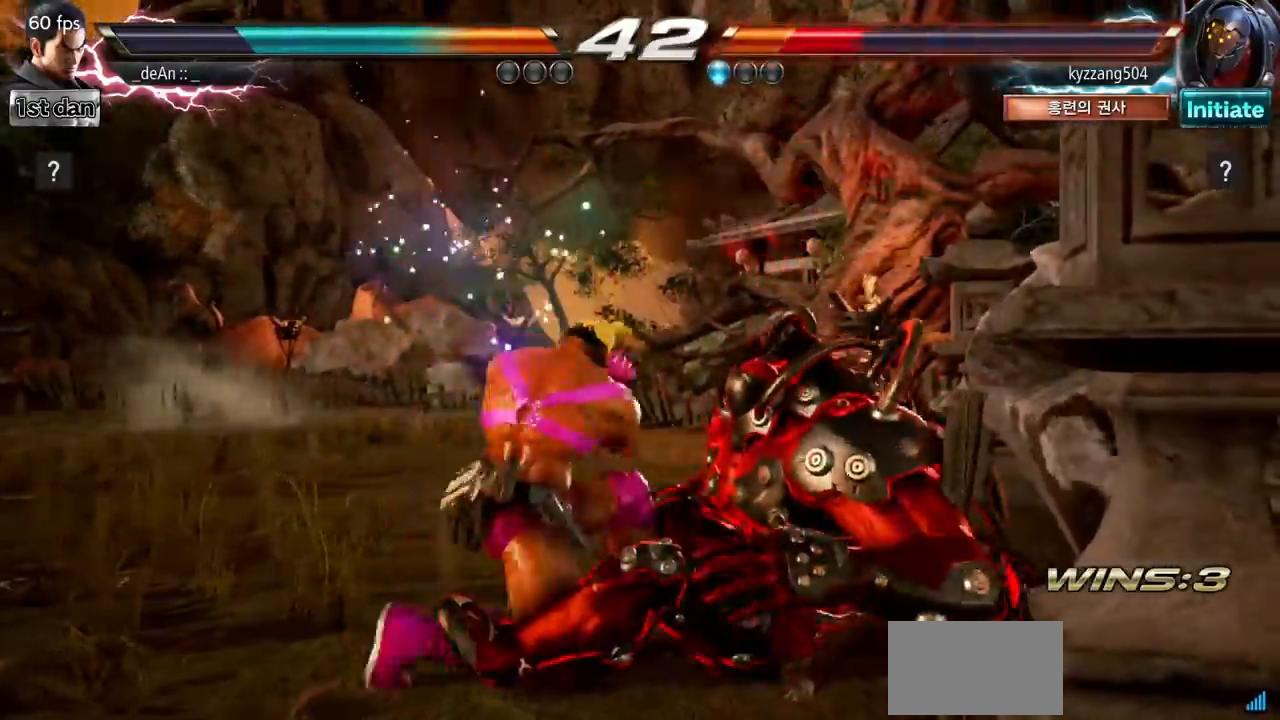
{"buttons": [], "left_stick": "center"}
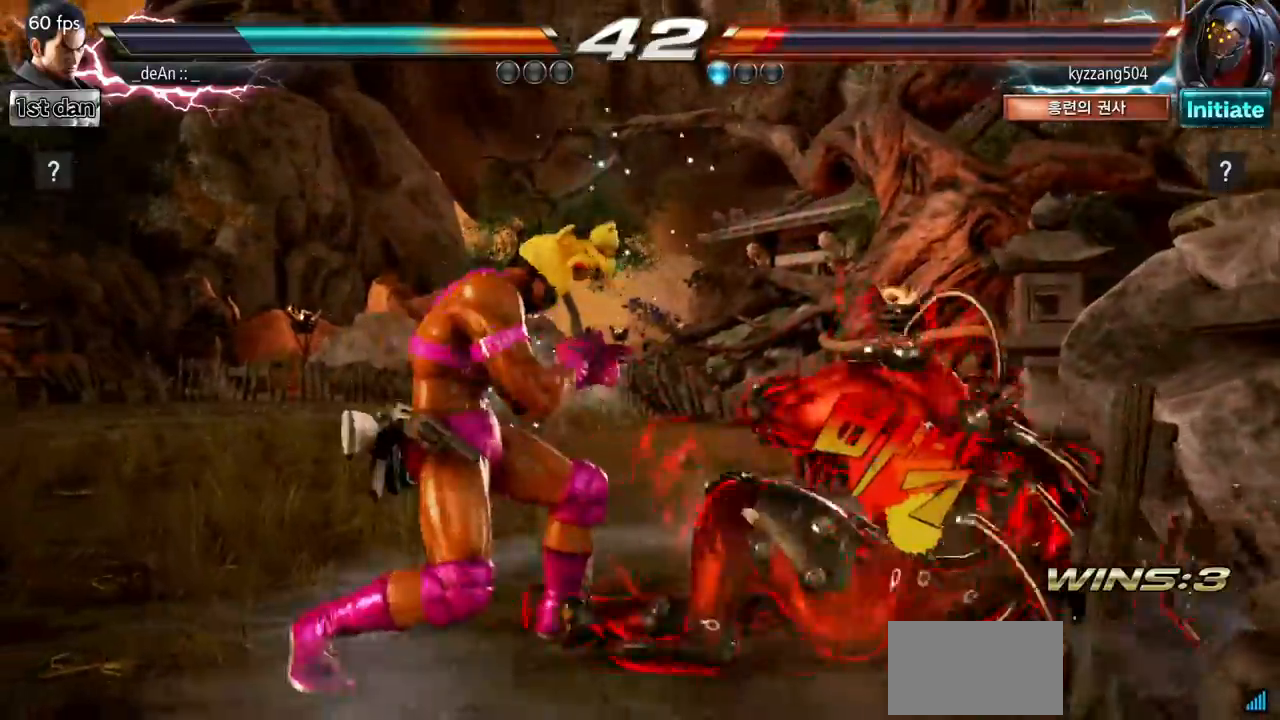
{"buttons": [], "left_stick": "center", "events": [[67, "left_stick", "up-right"], [100, "CROSS", "down"], [251, "CROSS", "up"], [284, "left_stick", "center"]]}
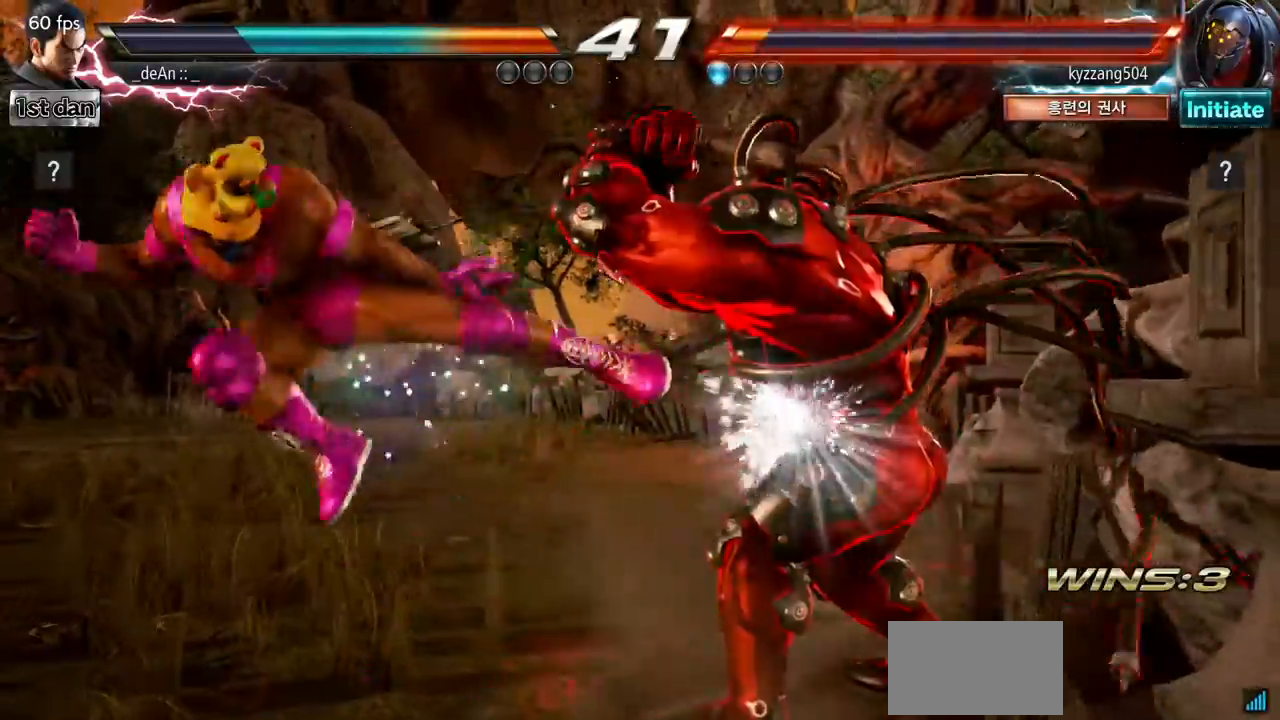
{"buttons": [], "left_stick": "left"}
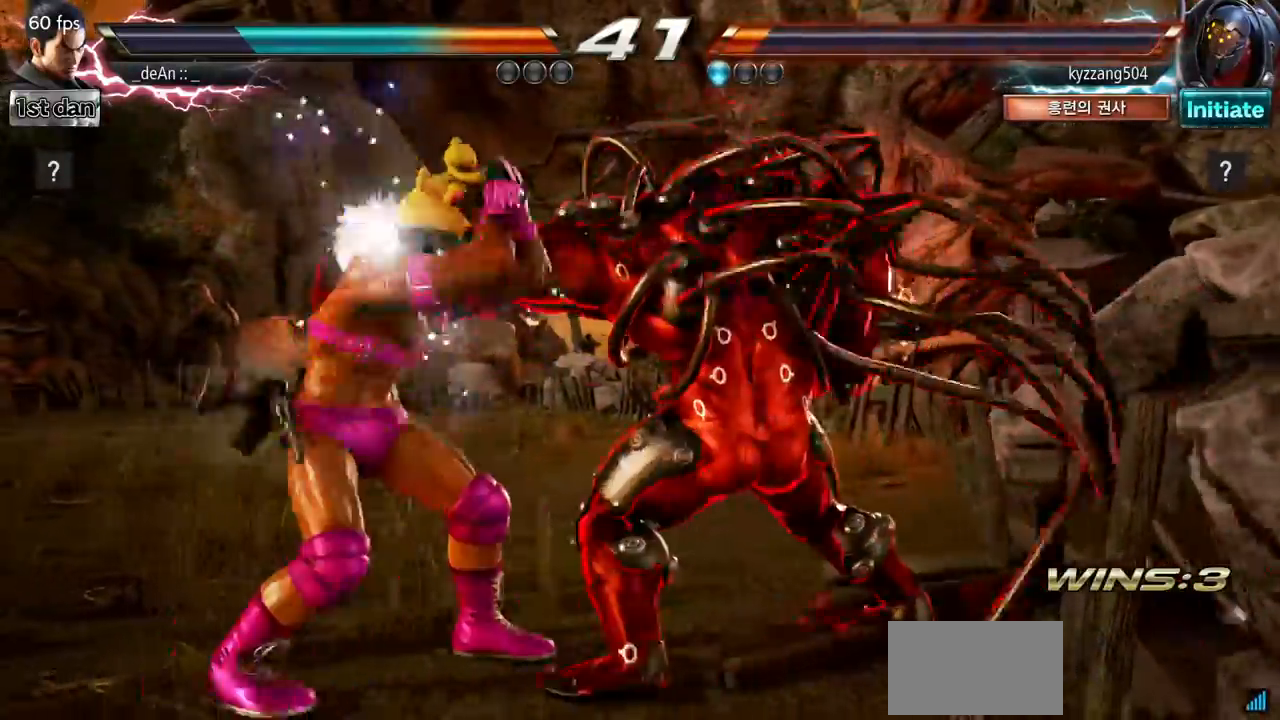
{"buttons": [], "left_stick": "left", "events": []}
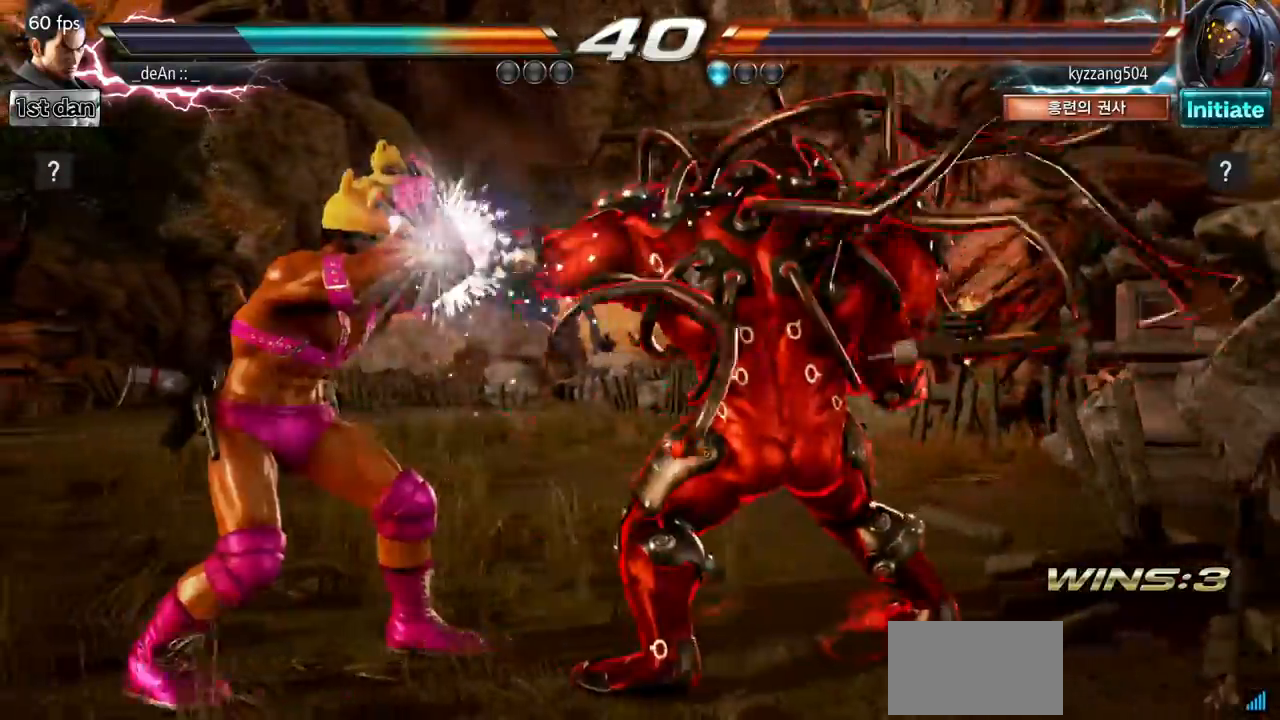
{"buttons": [], "left_stick": "left", "events": []}
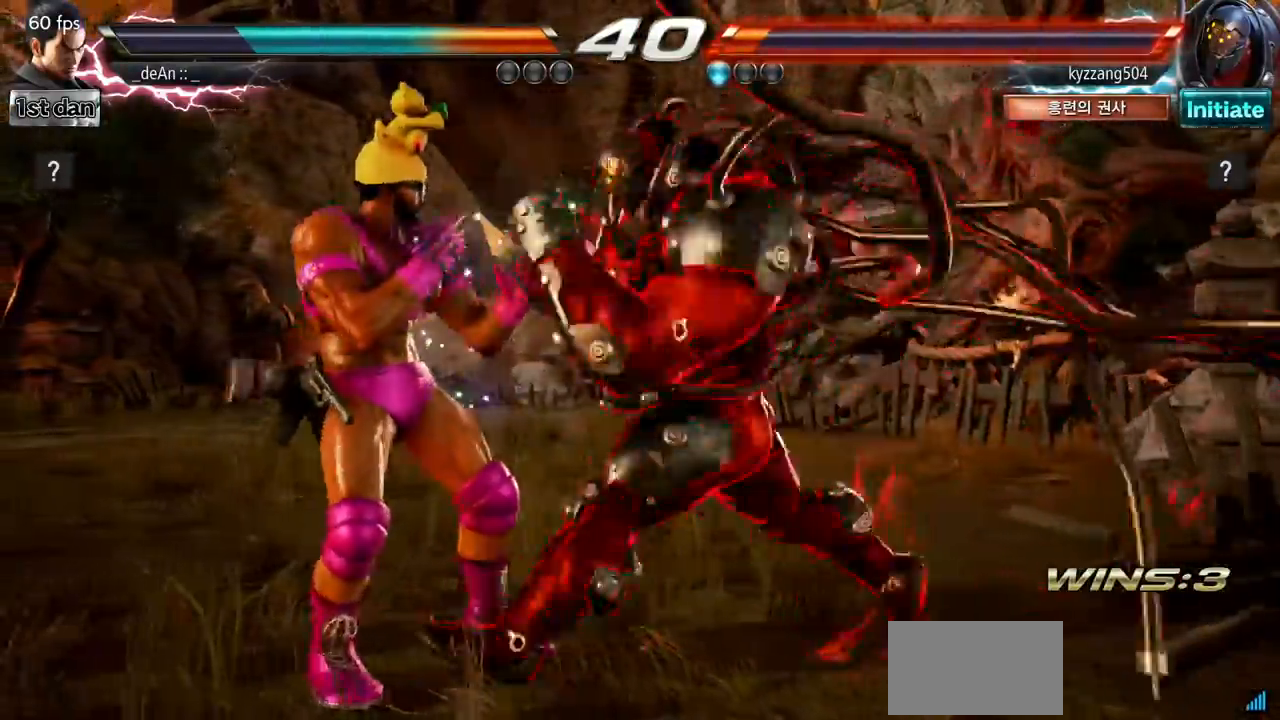
{"buttons": [], "left_stick": "center", "events": [[501, "left_stick", "center"]]}
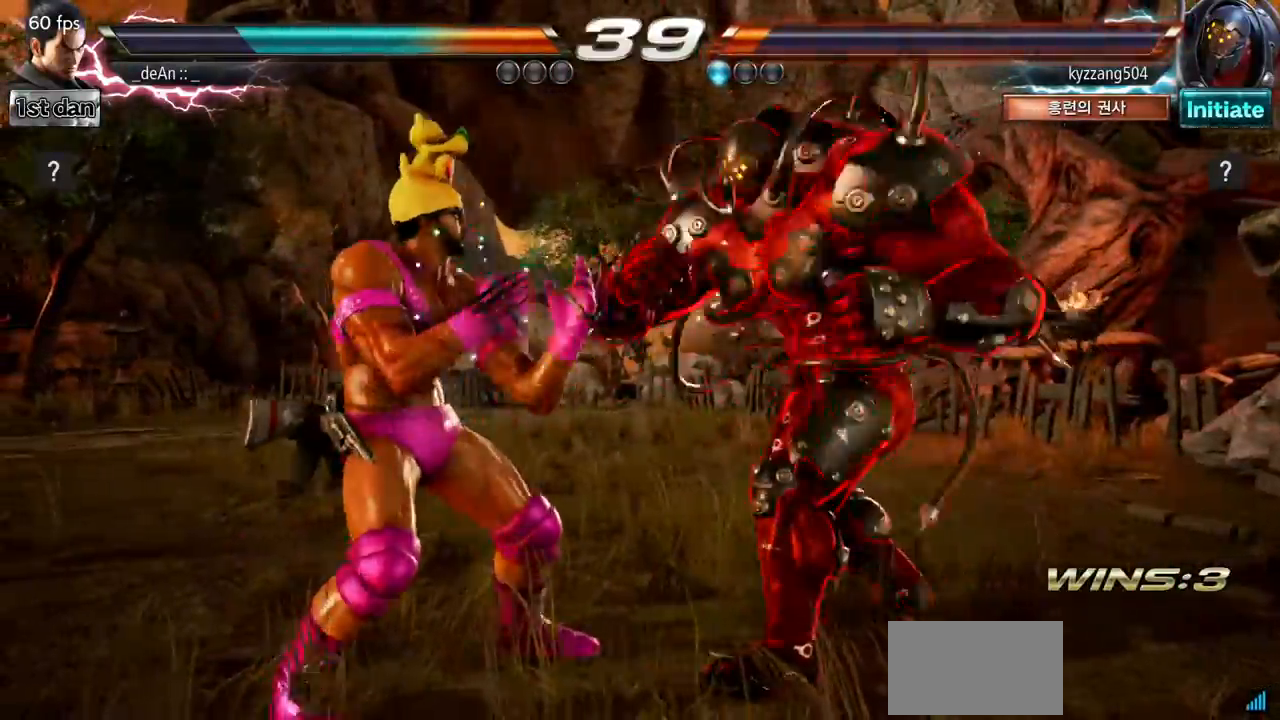
{"buttons": ["TRIANGLE"], "left_stick": "center", "events": [[33, "SQUARE", "down"], [217, "SQUARE", "up"], [484, "TRIANGLE", "down"]]}
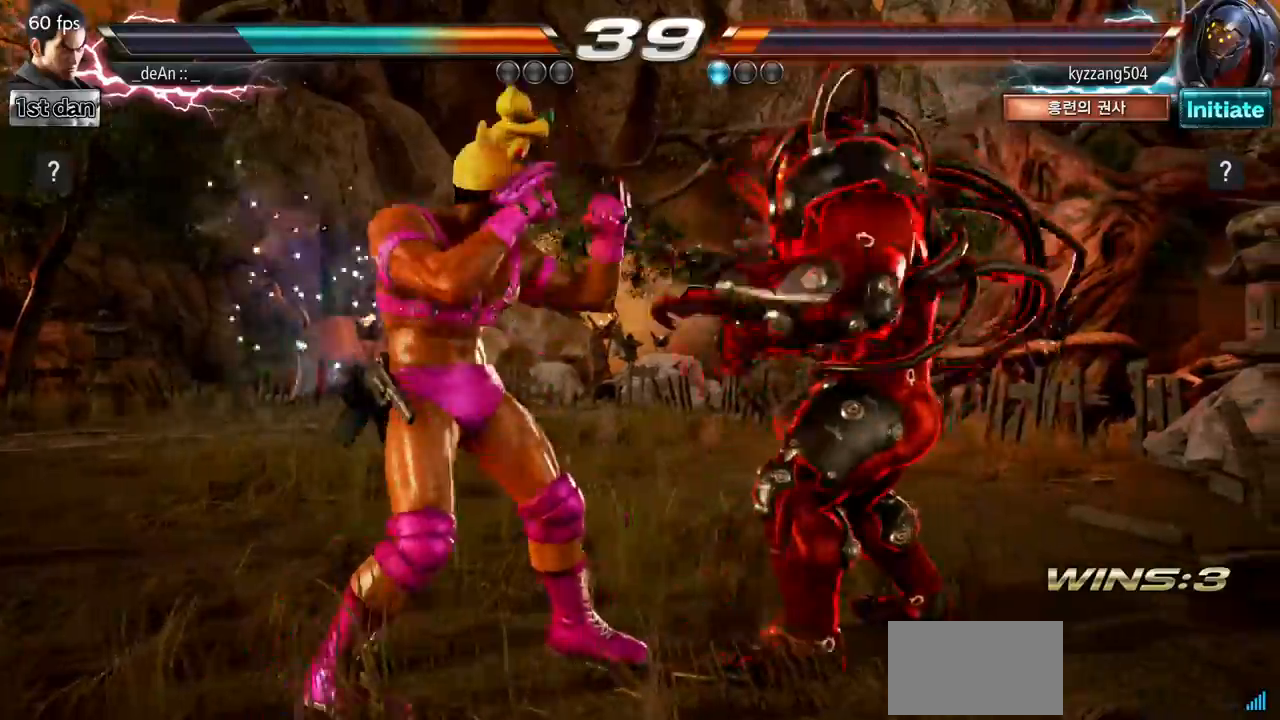
{"buttons": ["TRIANGLE"], "left_stick": "down-right"}
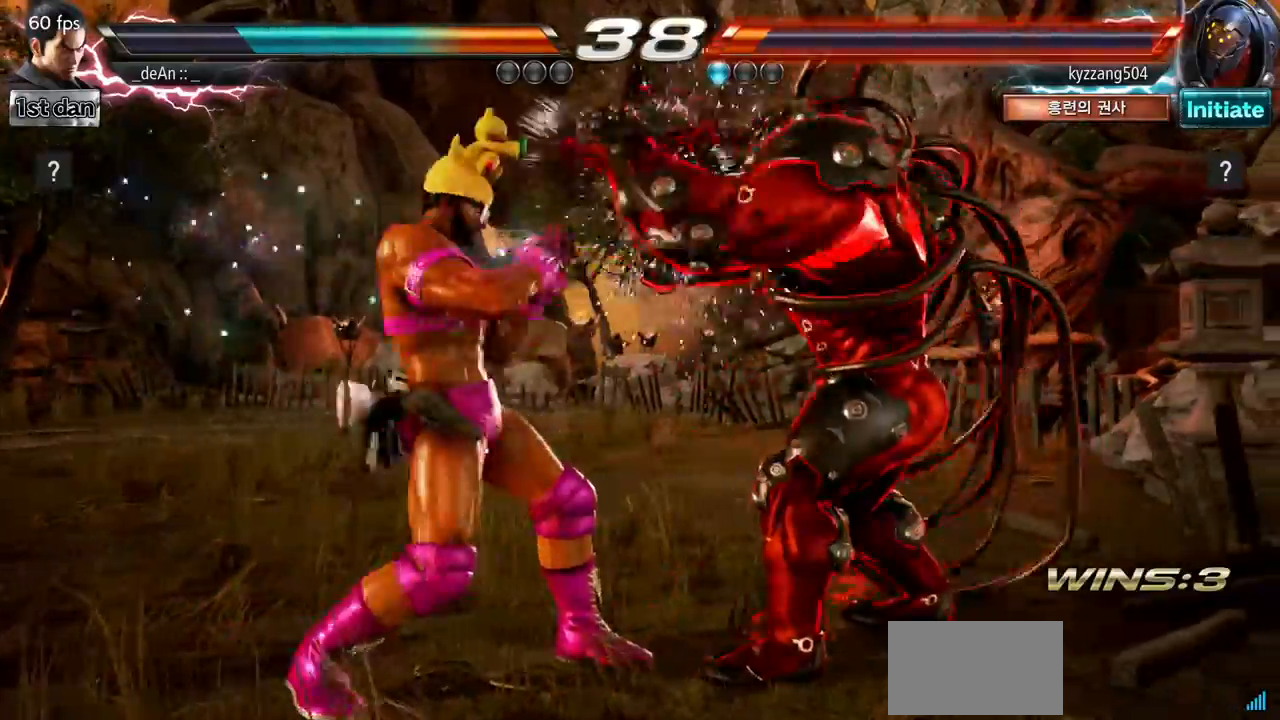
{"buttons": [], "left_stick": "center", "events": [[50, "TRIANGLE", "up"], [117, "left_stick", "center"]]}
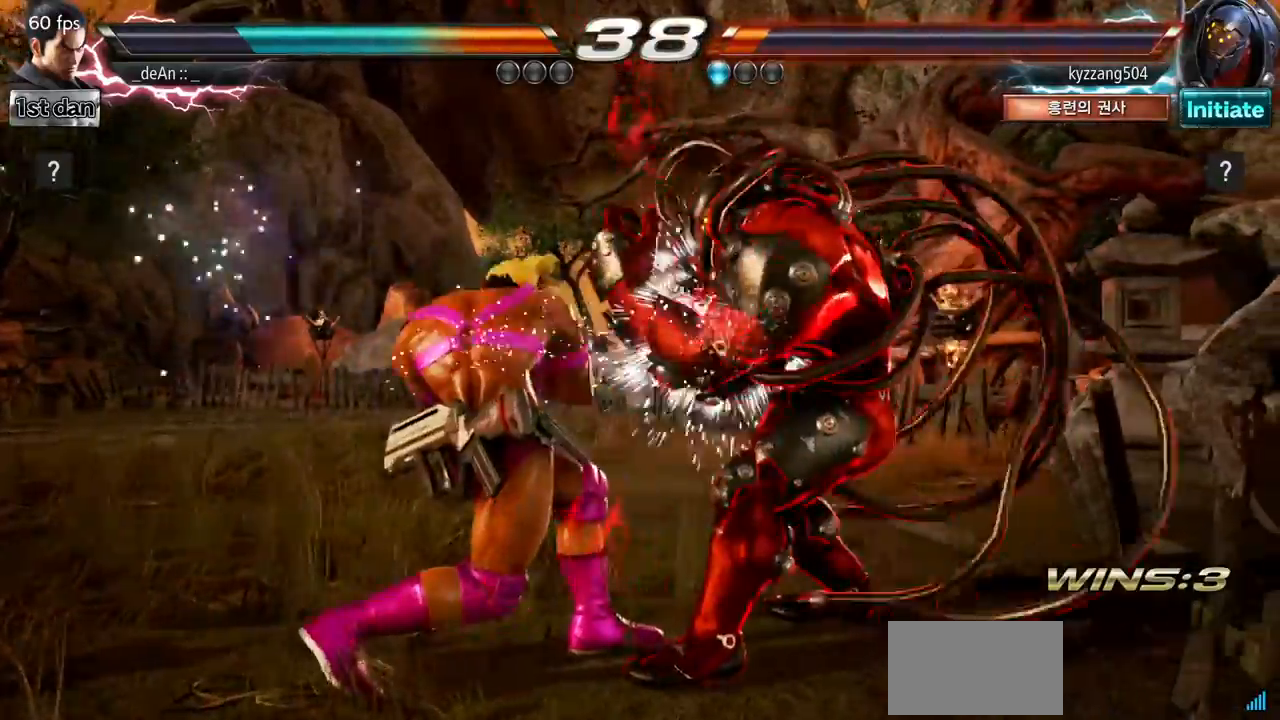
{"buttons": [], "left_stick": "left", "events": [[150, "left_stick", "left"]]}
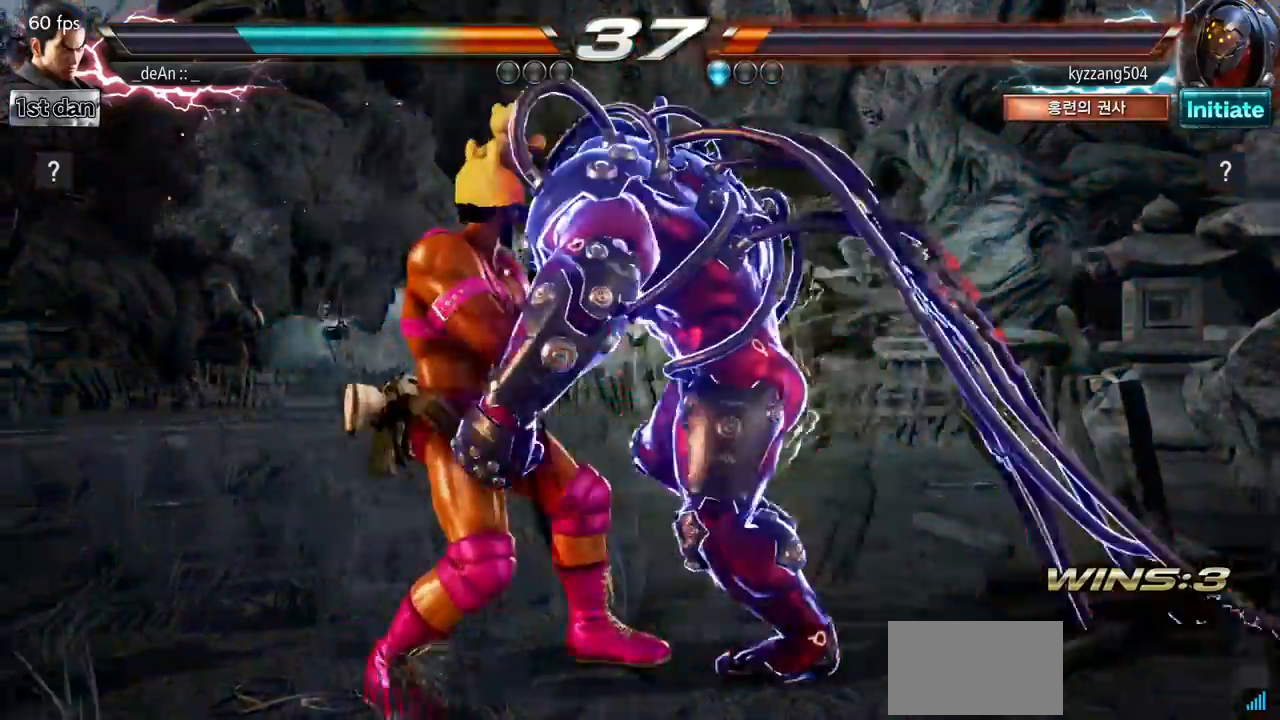
{"buttons": [], "left_stick": "down-left"}
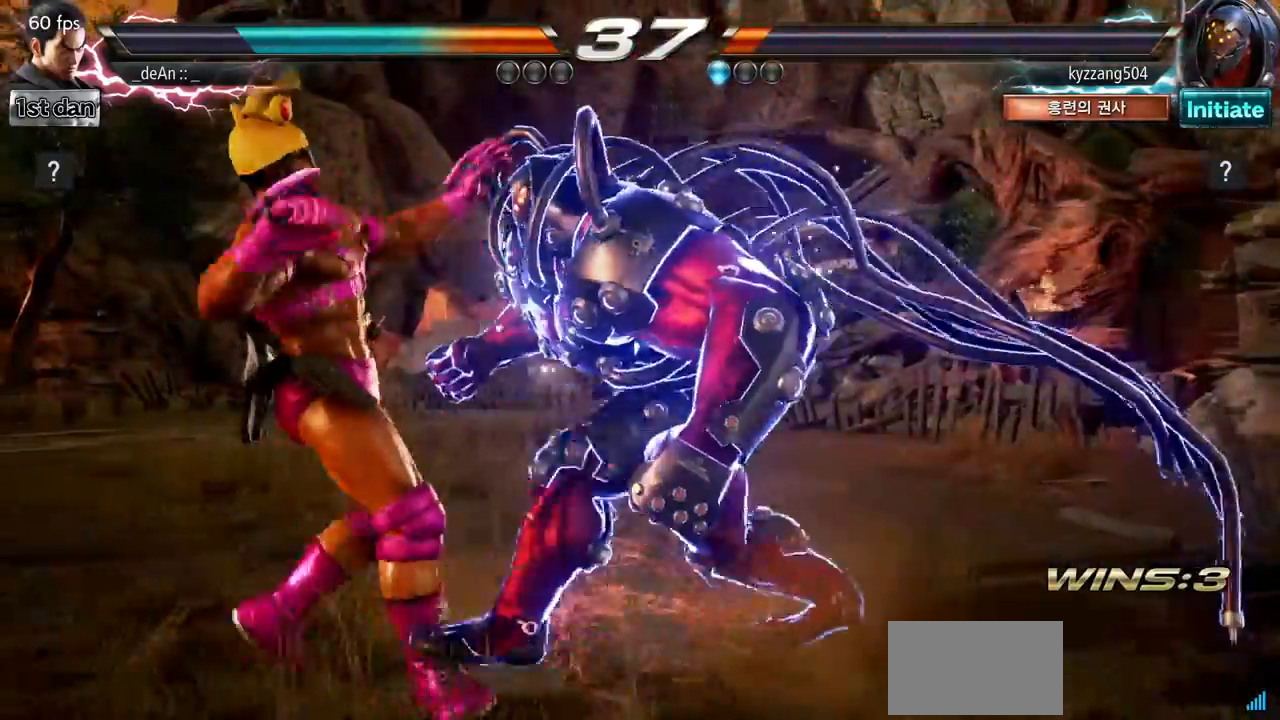
{"buttons": [], "left_stick": "down", "events": [[84, "left_stick", "down"]]}
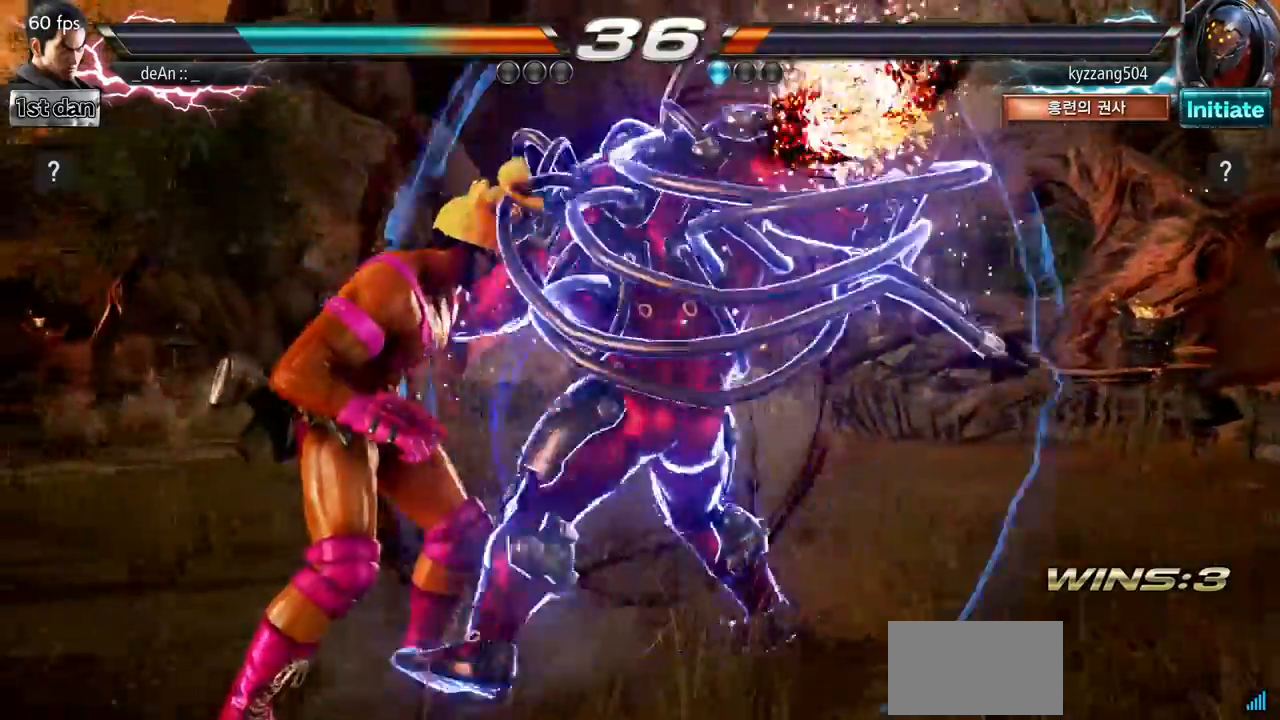
{"buttons": ["CIRCLE"], "left_stick": "center", "events": [[383, "left_stick", "center"], [417, "CIRCLE", "down"]]}